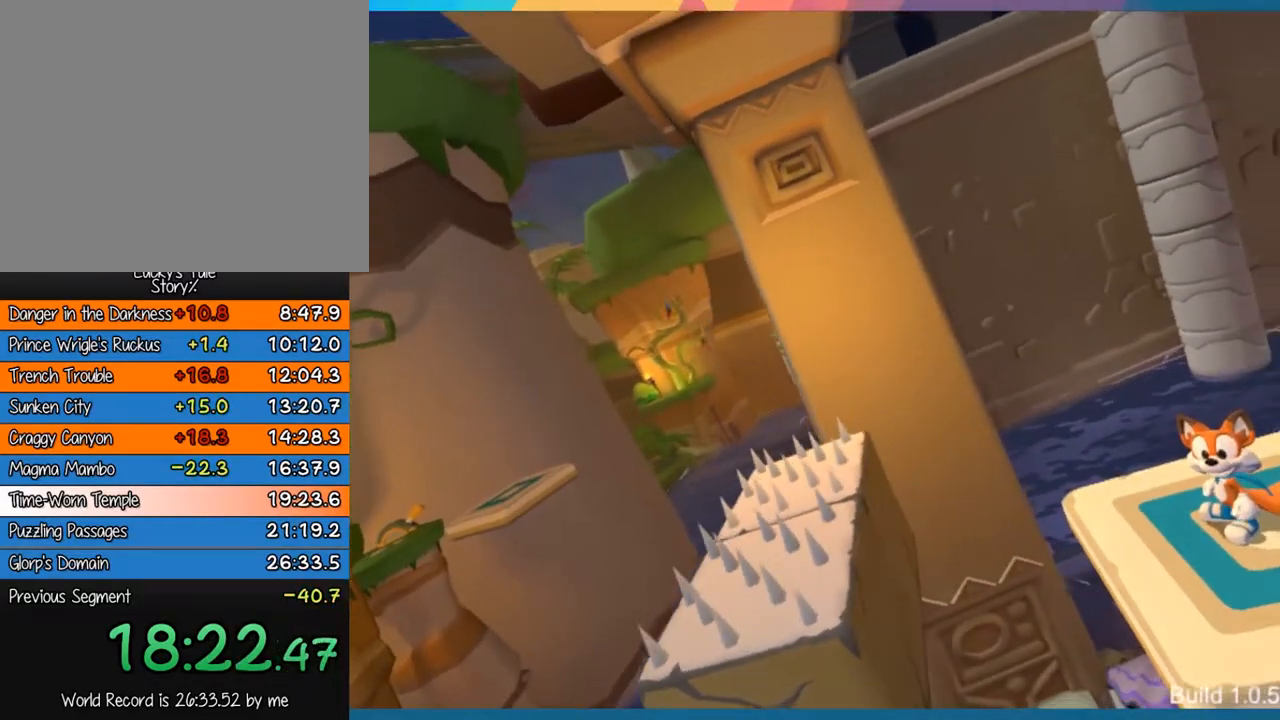
Gameplay with a controller (PlayStation layout); each line is a JSON object with the inputs held at the frame after it. "events" lists button and stick changes between this image and that frame as [ms after this image, input, new state], when the widget could be followed in between. Not read: L3 R3 right_stick.
{"buttons": [], "left_stick": "center", "events": []}
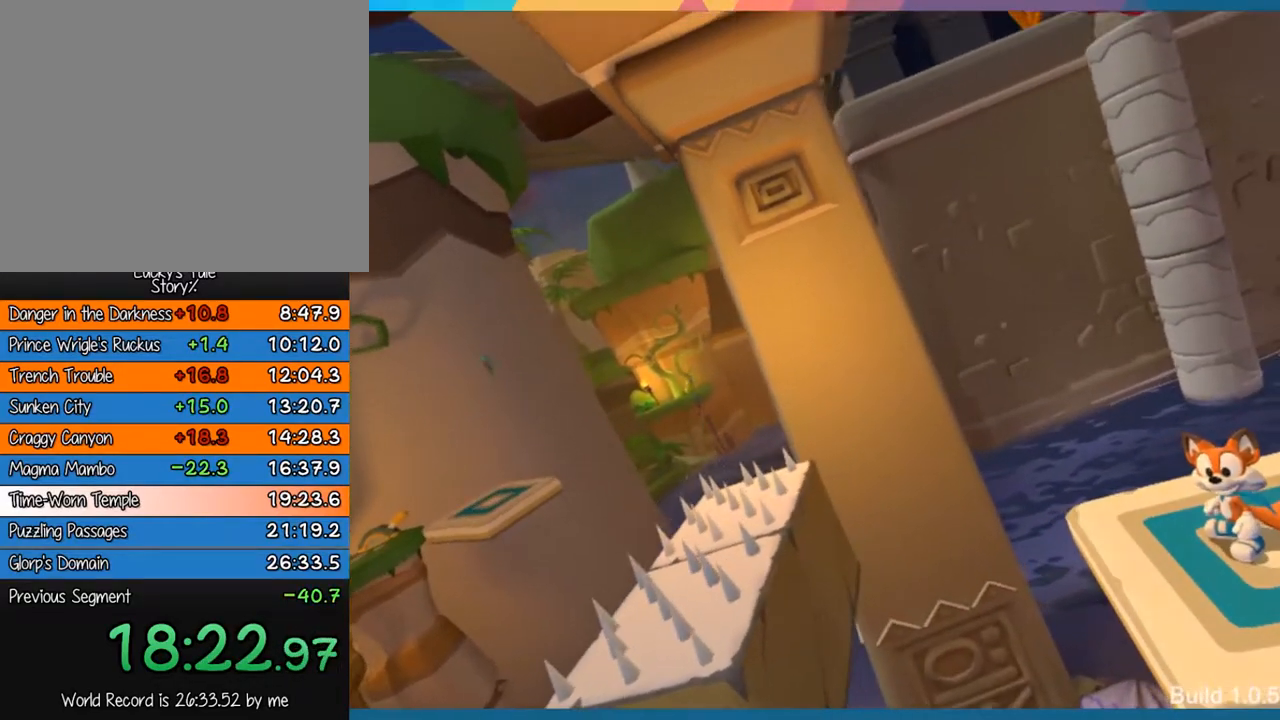
{"buttons": [], "left_stick": "center", "events": []}
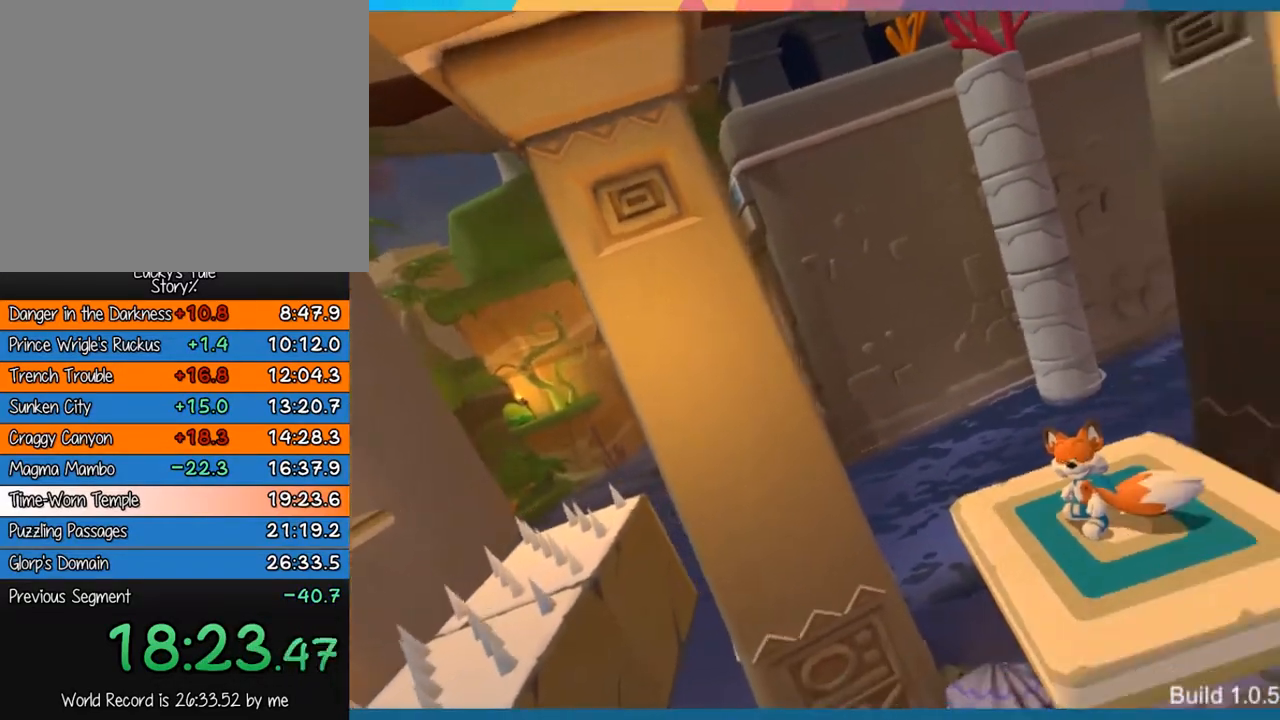
{"buttons": [], "left_stick": "left", "events": [[400, "left_stick", "left"]]}
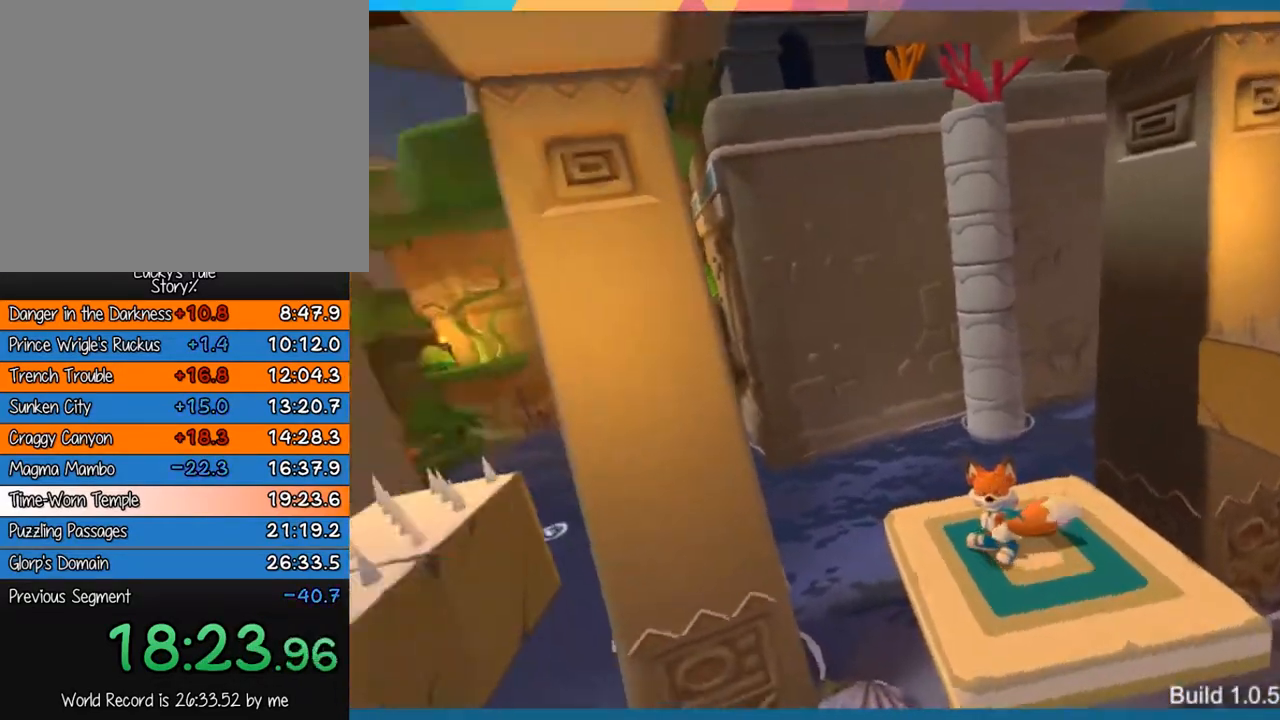
{"buttons": [], "left_stick": "center", "events": [[67, "left_stick", "center"]]}
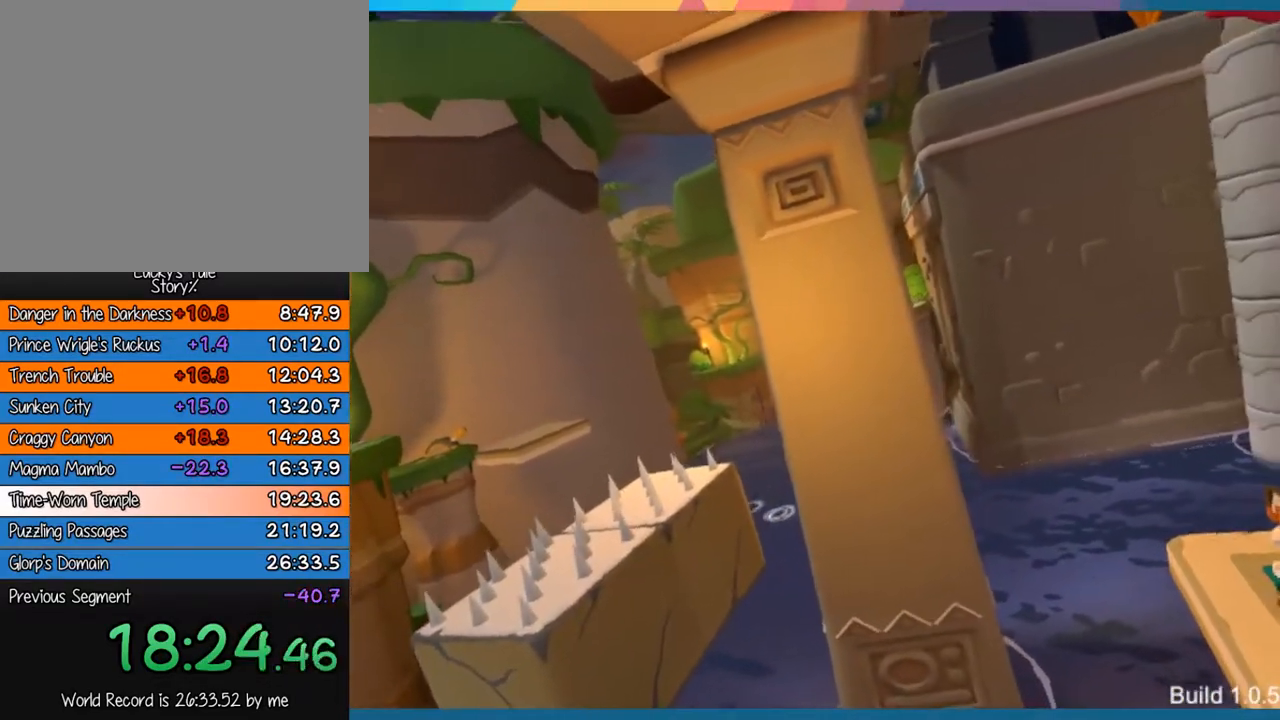
{"buttons": [], "left_stick": "left", "events": [[417, "left_stick", "left"]]}
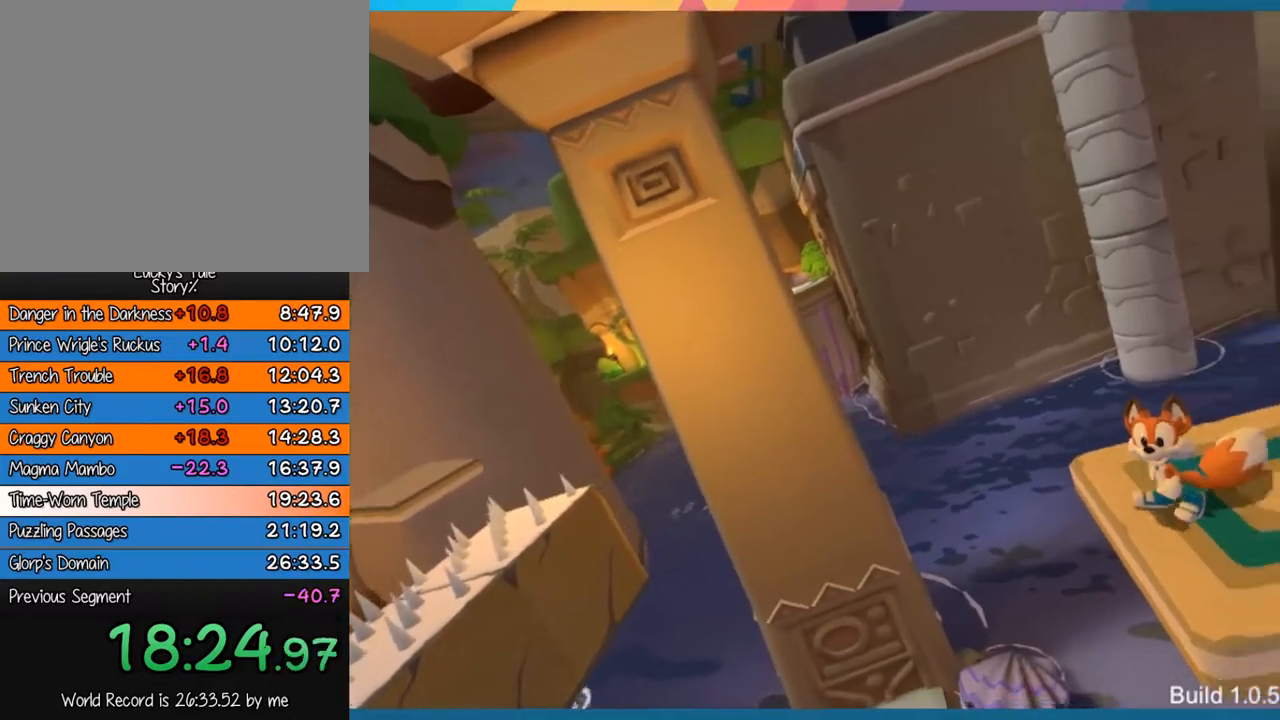
{"buttons": [], "left_stick": "center", "events": [[17, "left_stick", "center"]]}
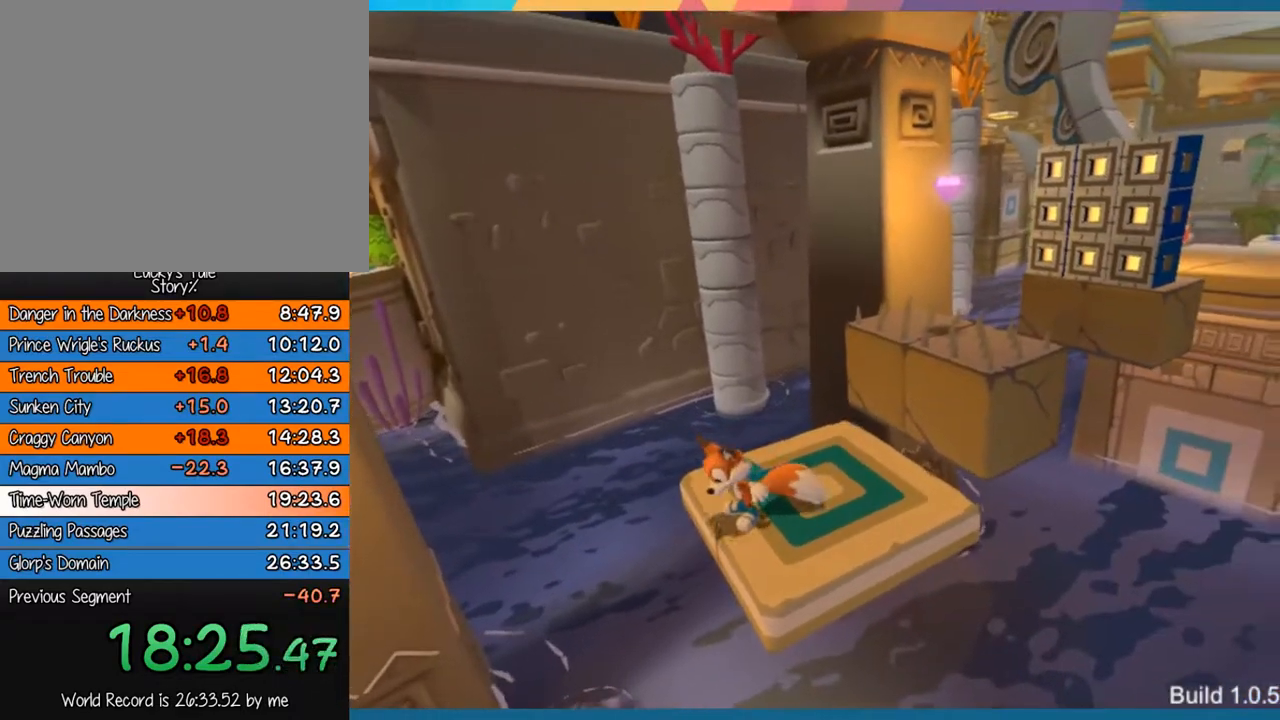
{"buttons": [], "left_stick": "center", "events": [[50, "left_stick", "right"], [183, "left_stick", "center"]]}
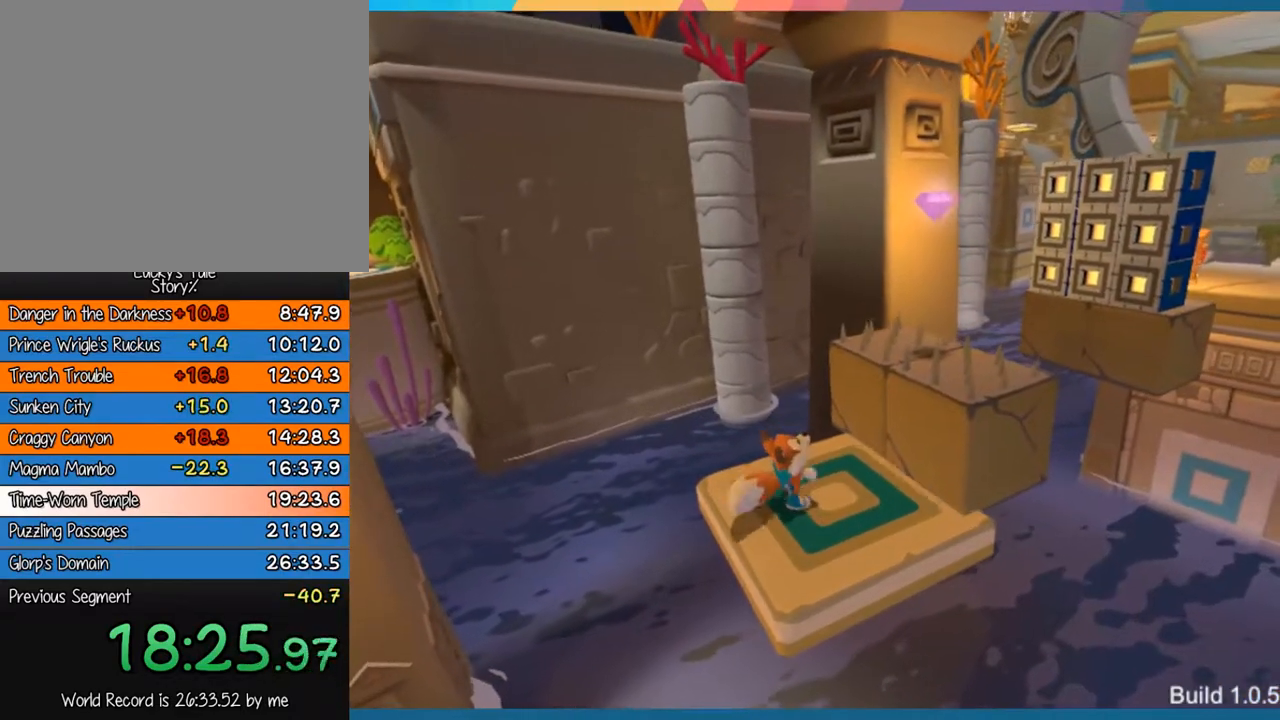
{"buttons": [], "left_stick": "down-left", "events": [[467, "left_stick", "down-left"]]}
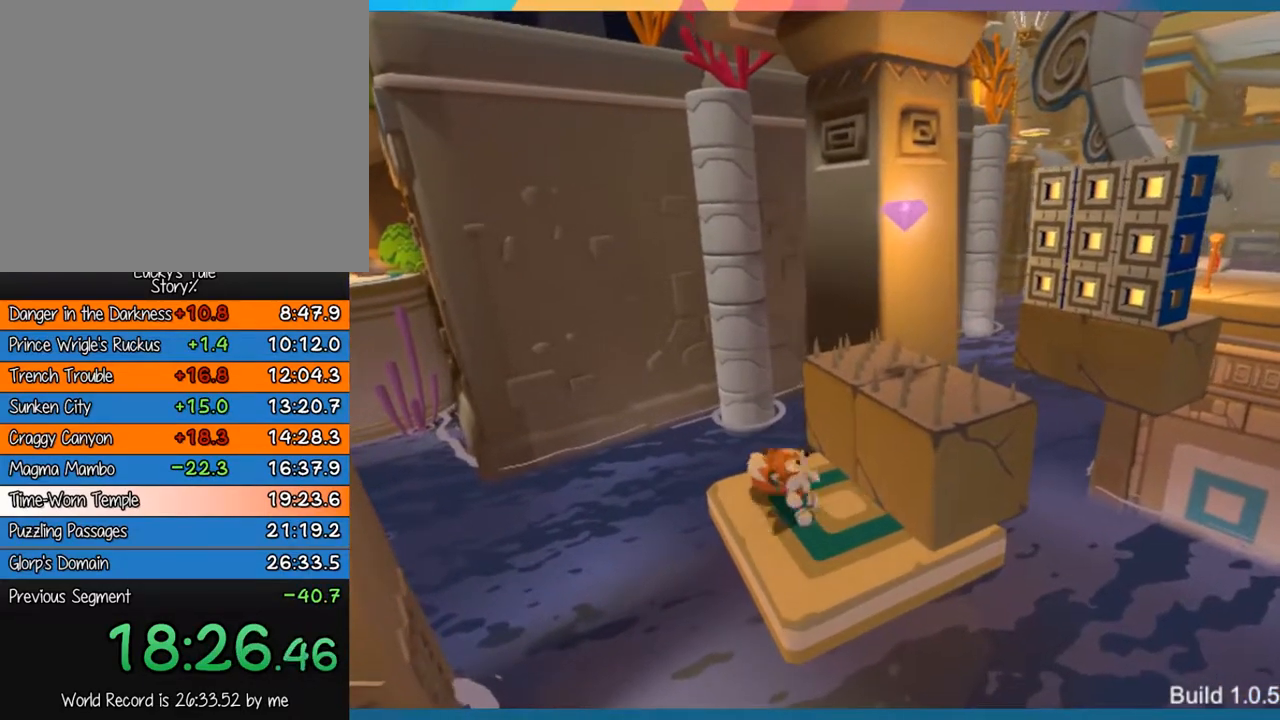
{"buttons": ["CROSS"], "left_stick": "center", "events": [[67, "left_stick", "center"], [367, "CROSS", "down"]]}
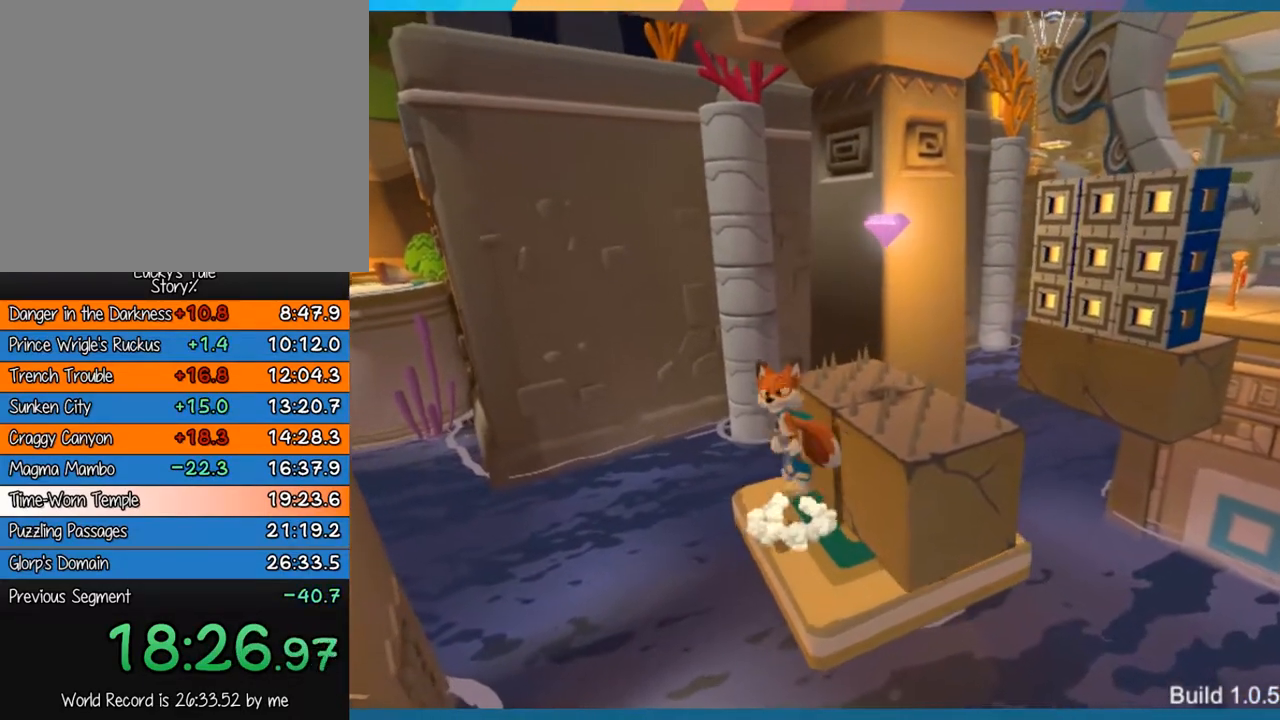
{"buttons": ["CROSS"], "left_stick": "right", "events": [[100, "left_stick", "right"], [200, "CROSS", "up"], [400, "CROSS", "down"]]}
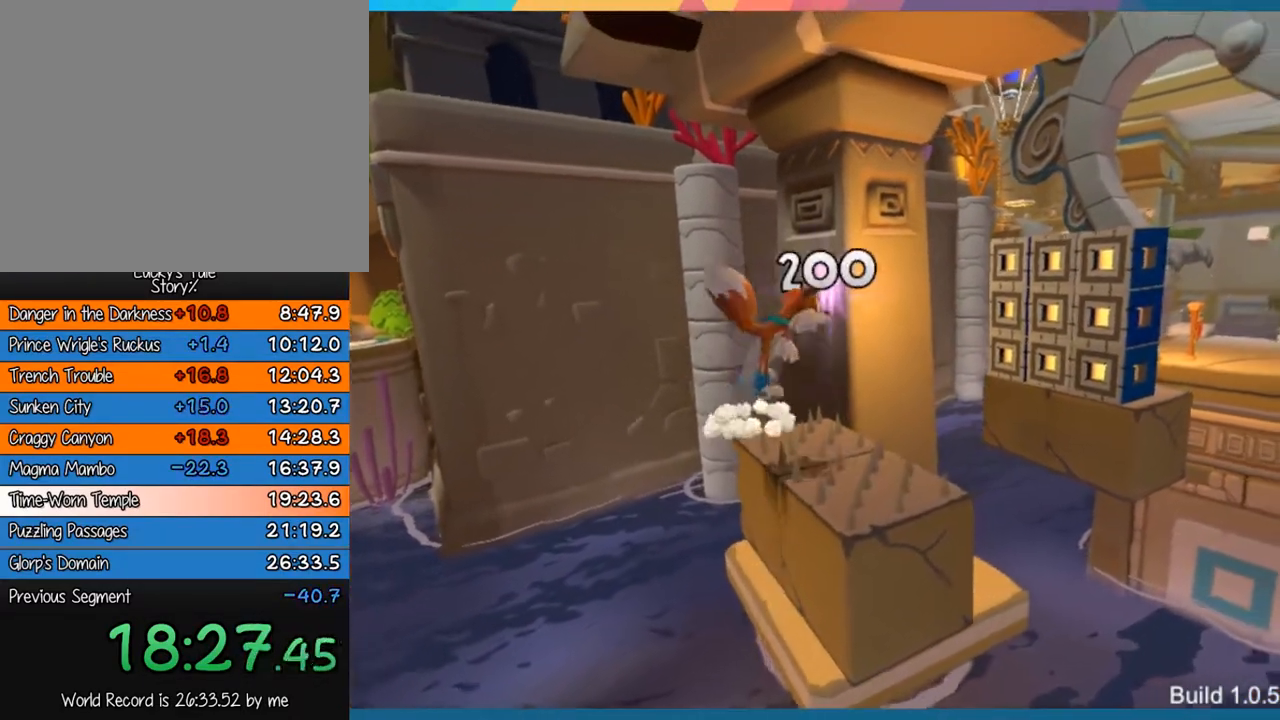
{"buttons": [], "left_stick": "down-left", "events": [[100, "CROSS", "up"], [450, "left_stick", "down-left"]]}
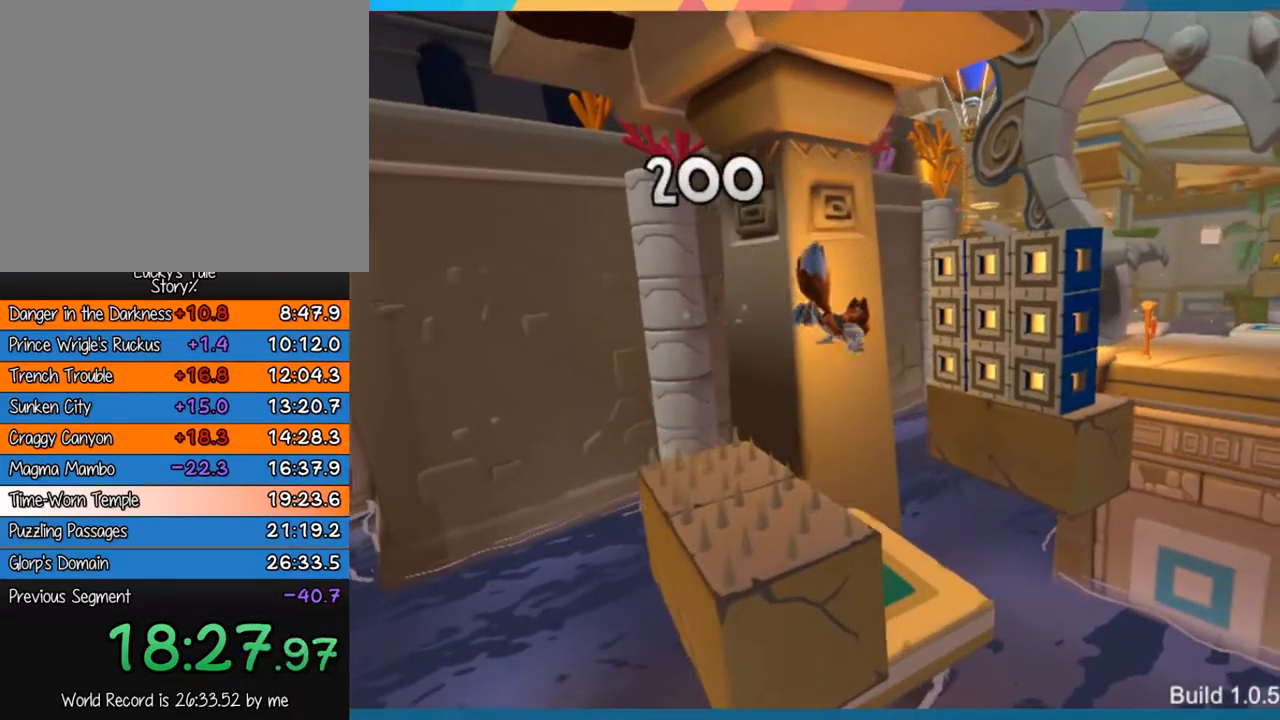
{"buttons": ["CROSS"], "left_stick": "right", "events": [[117, "left_stick", "center"], [417, "left_stick", "right"], [483, "CROSS", "down"]]}
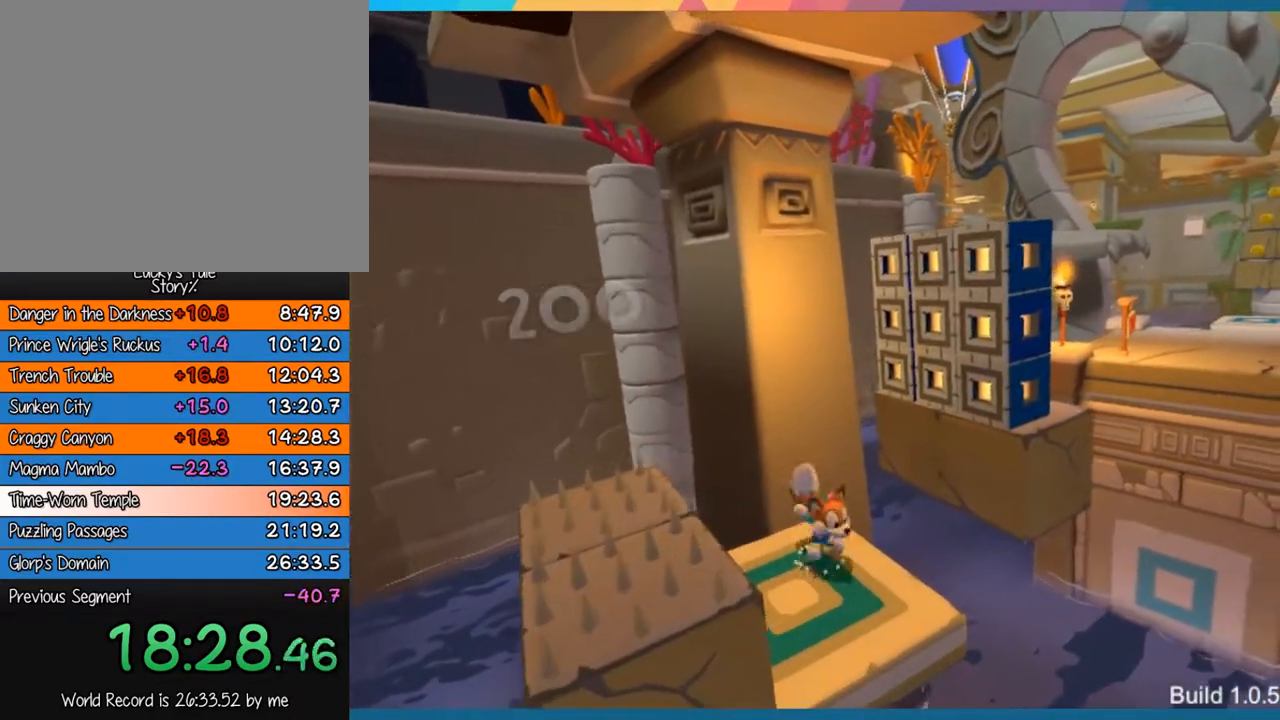
{"buttons": ["SQUARE"], "left_stick": "center", "events": [[250, "CROSS", "up"], [350, "SQUARE", "down"], [383, "left_stick", "center"]]}
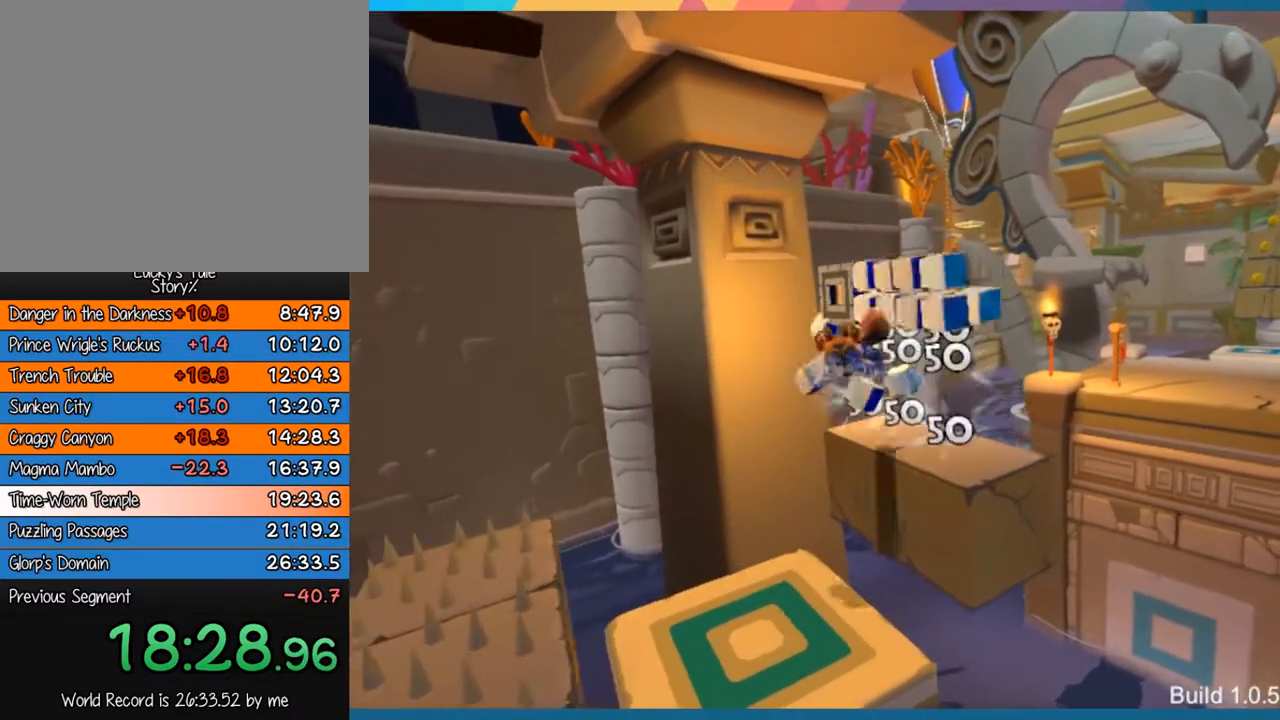
{"buttons": ["CROSS"], "left_stick": "right", "events": [[17, "SQUARE", "up"], [283, "left_stick", "right"], [383, "CROSS", "down"]]}
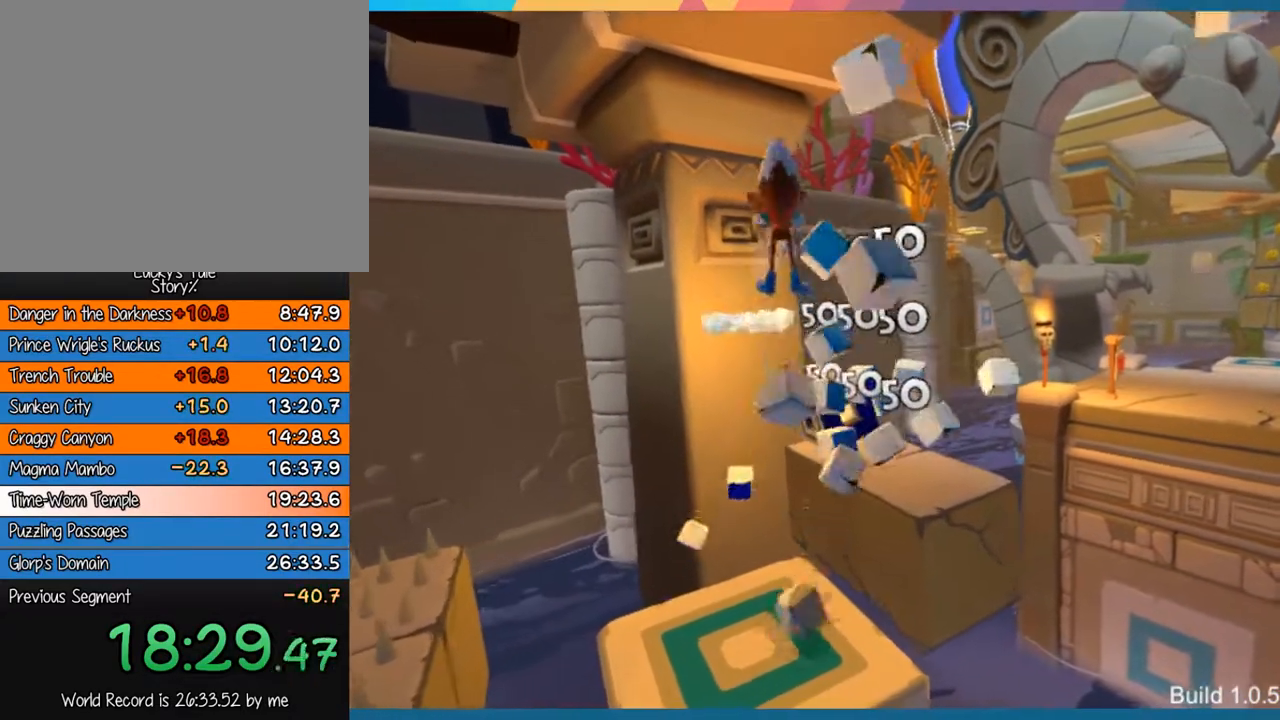
{"buttons": [], "left_stick": "center", "events": [[50, "CROSS", "up"], [100, "left_stick", "center"]]}
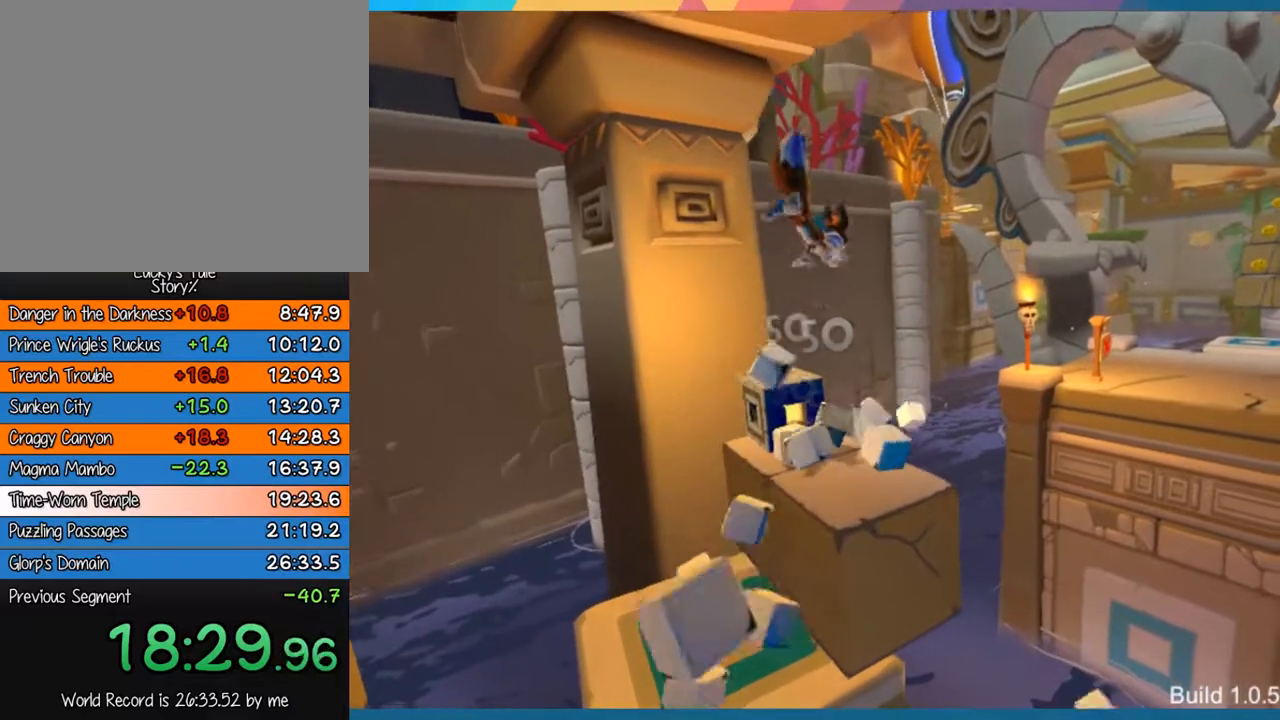
{"buttons": [], "left_stick": "center", "events": []}
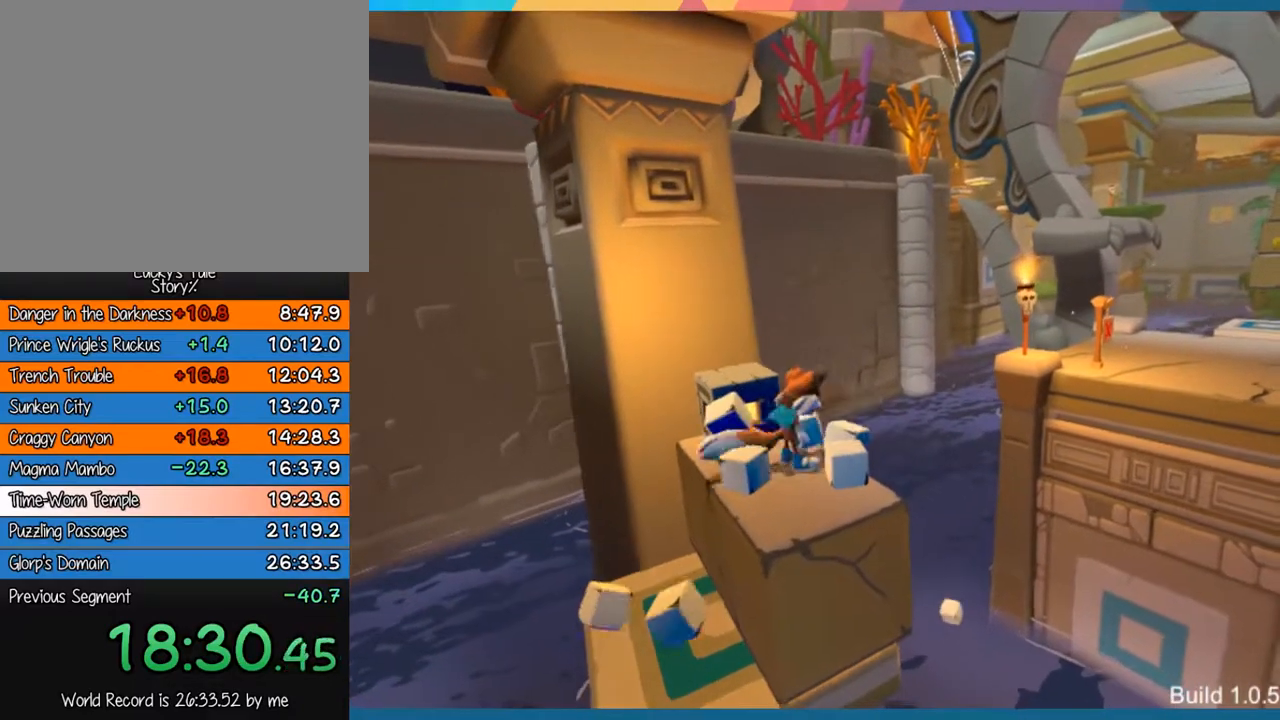
{"buttons": [], "left_stick": "right", "events": [[33, "left_stick", "down-left"], [133, "left_stick", "center"], [433, "left_stick", "right"]]}
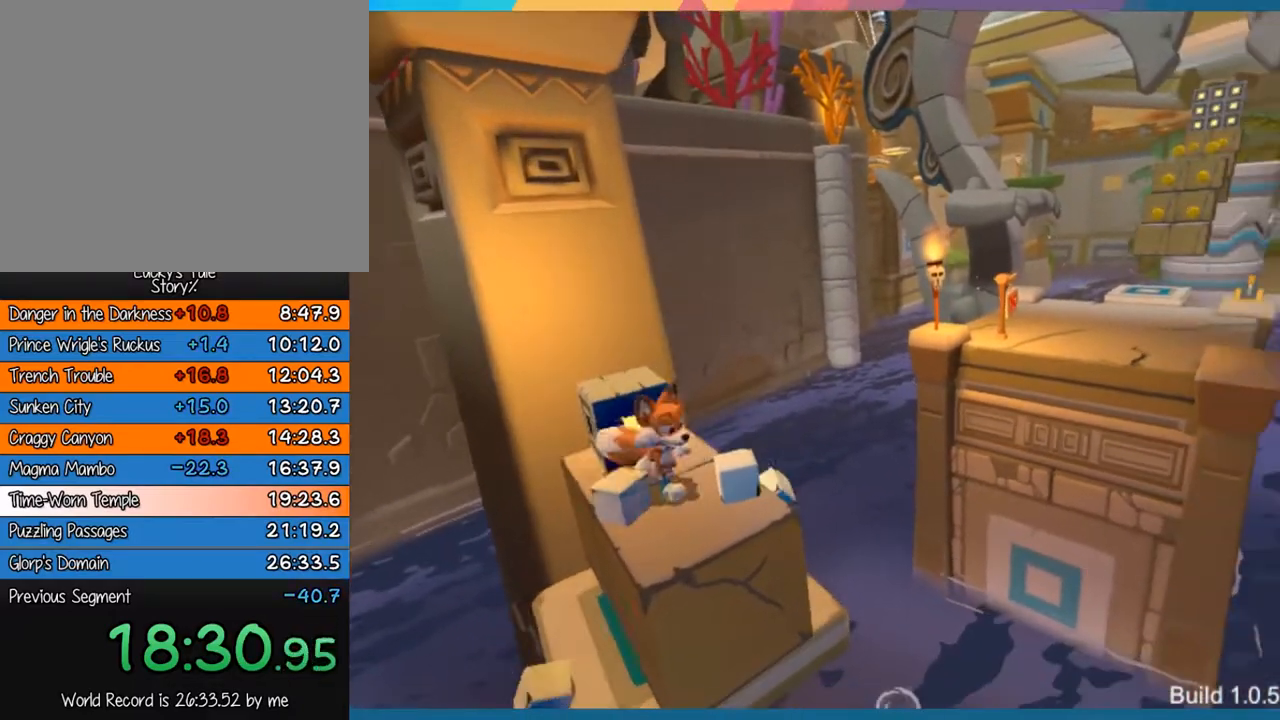
{"buttons": [], "left_stick": "right", "events": [[33, "left_stick", "center"], [233, "CROSS", "down"], [233, "left_stick", "right"], [417, "CROSS", "up"]]}
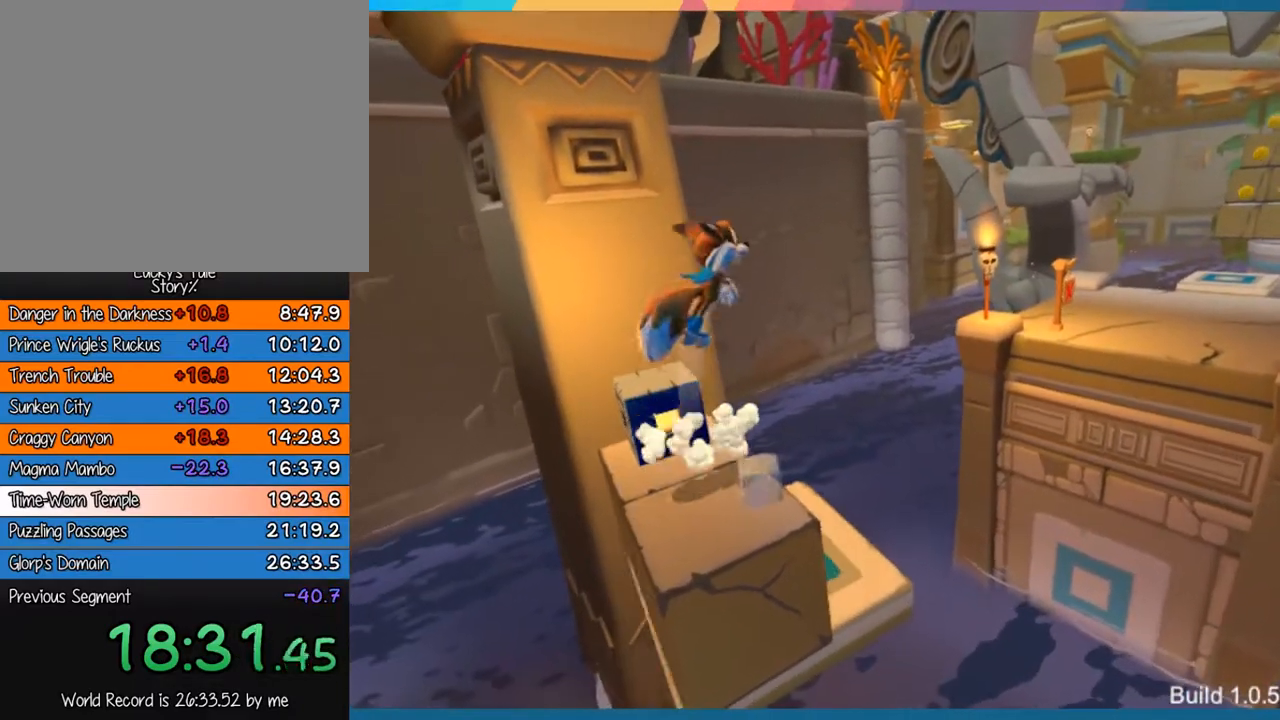
{"buttons": [], "left_stick": "left", "events": [[350, "left_stick", "center"], [483, "left_stick", "left"]]}
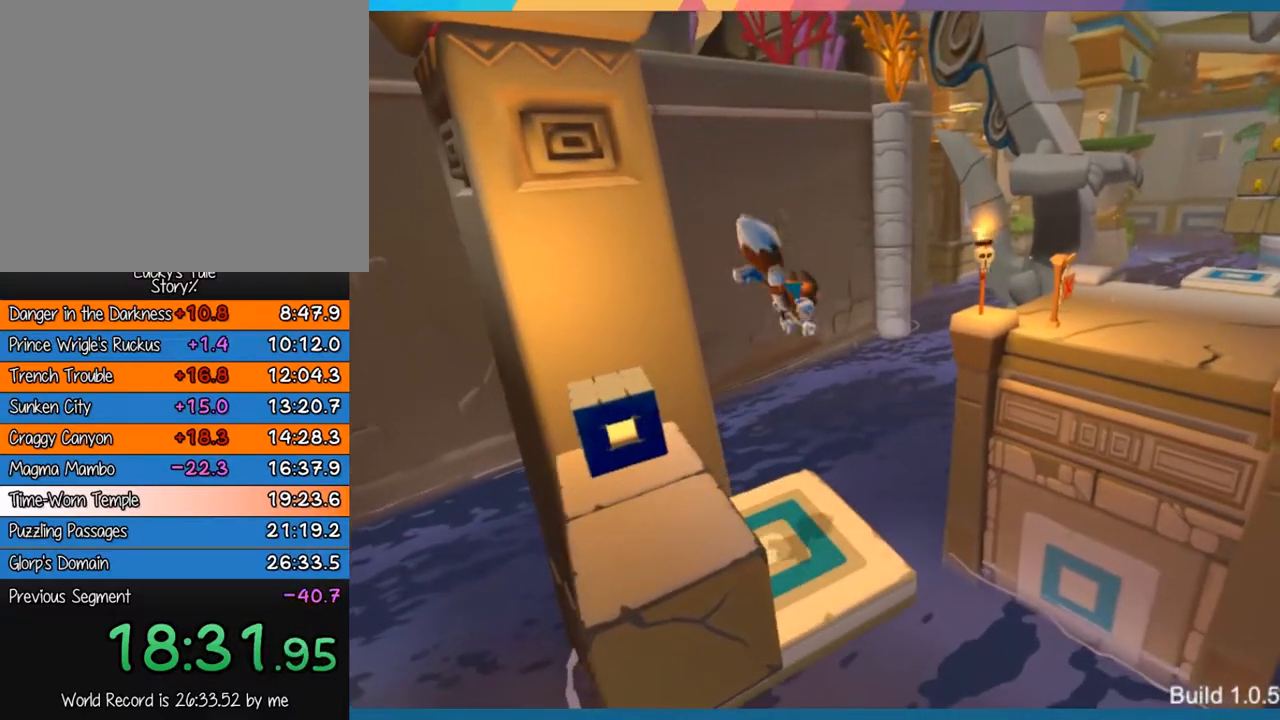
{"buttons": [], "left_stick": "center", "events": [[117, "left_stick", "center"]]}
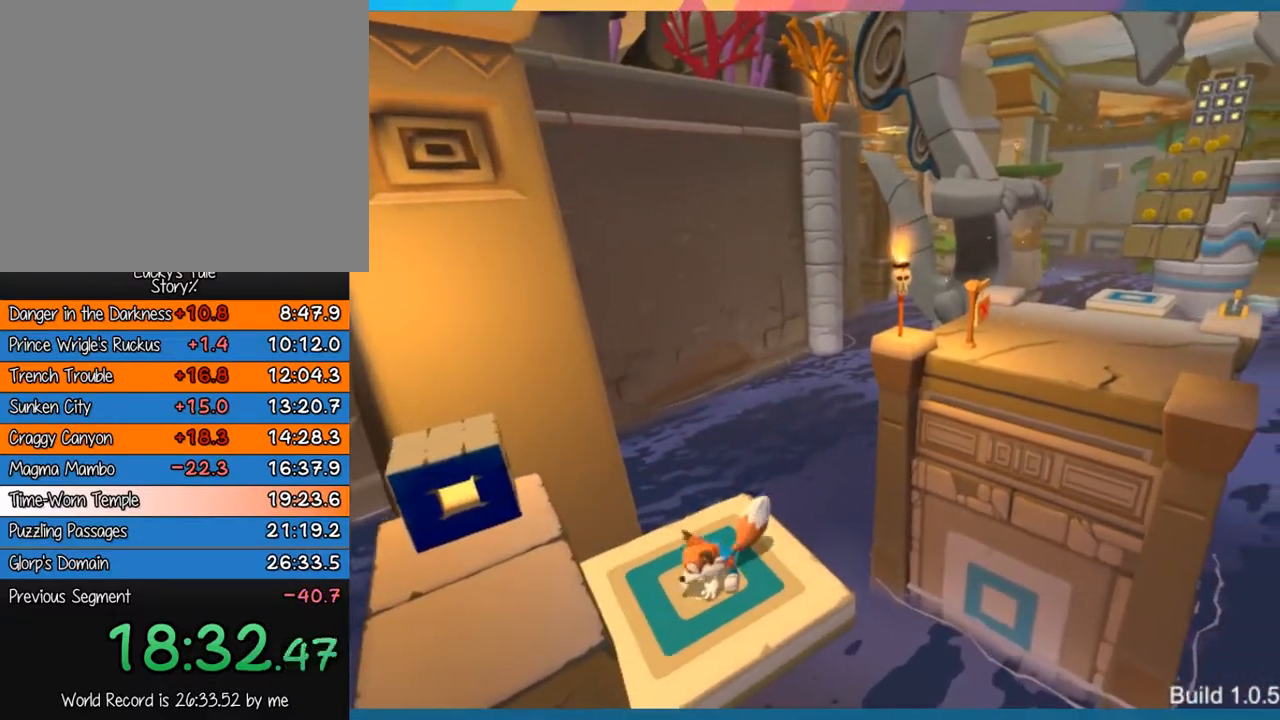
{"buttons": [], "left_stick": "right", "events": [[250, "left_stick", "right"]]}
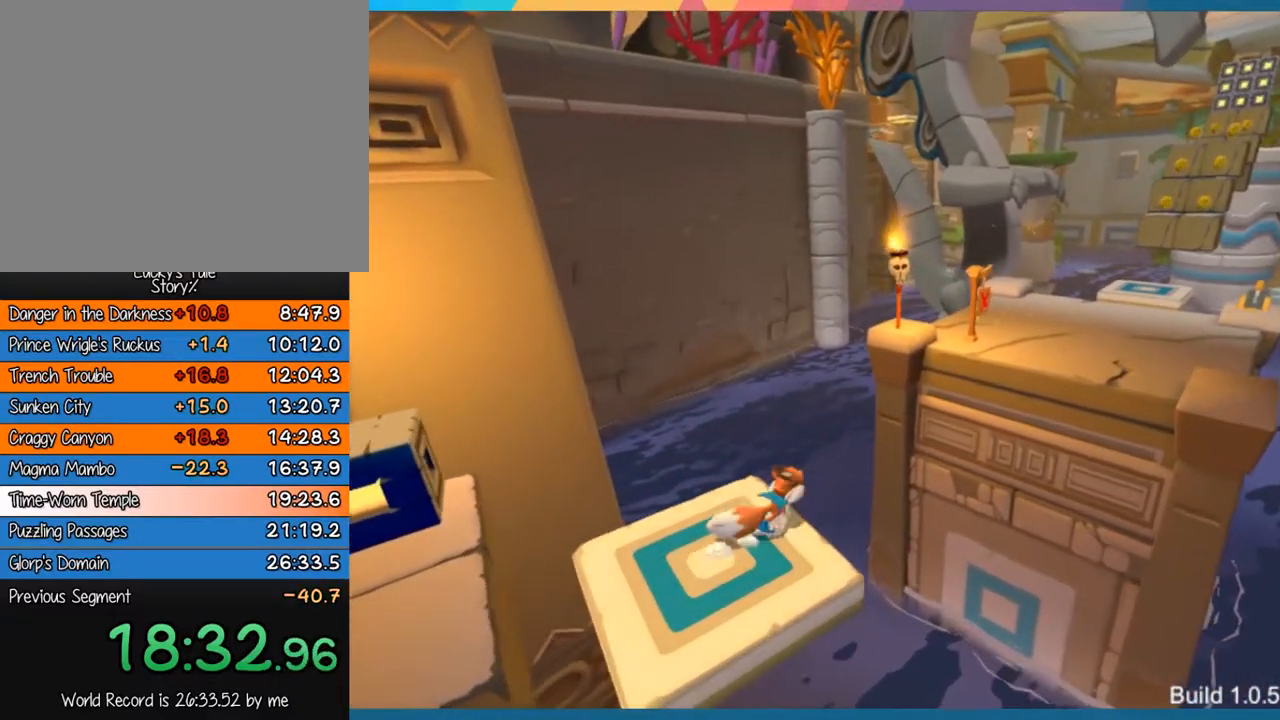
{"buttons": ["CROSS"], "left_stick": "right", "events": [[133, "CROSS", "down"]]}
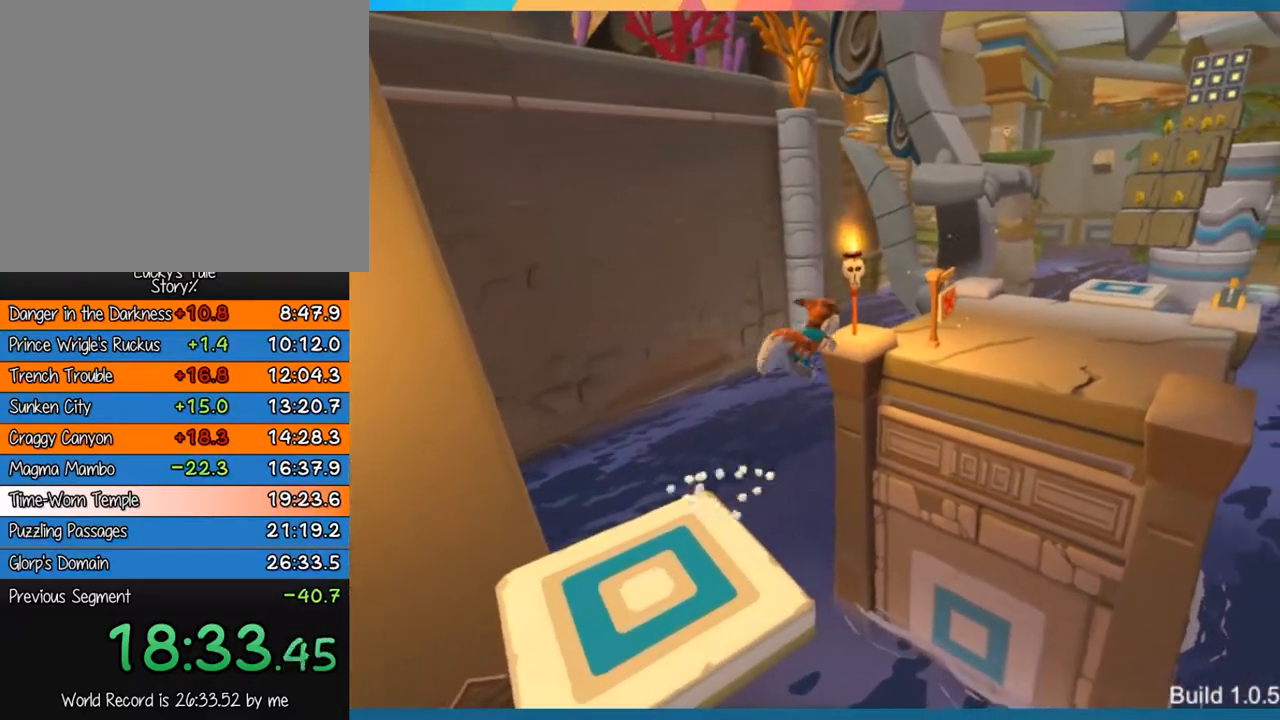
{"buttons": ["CROSS"], "left_stick": "right", "events": [[67, "CROSS", "up"], [467, "CROSS", "down"]]}
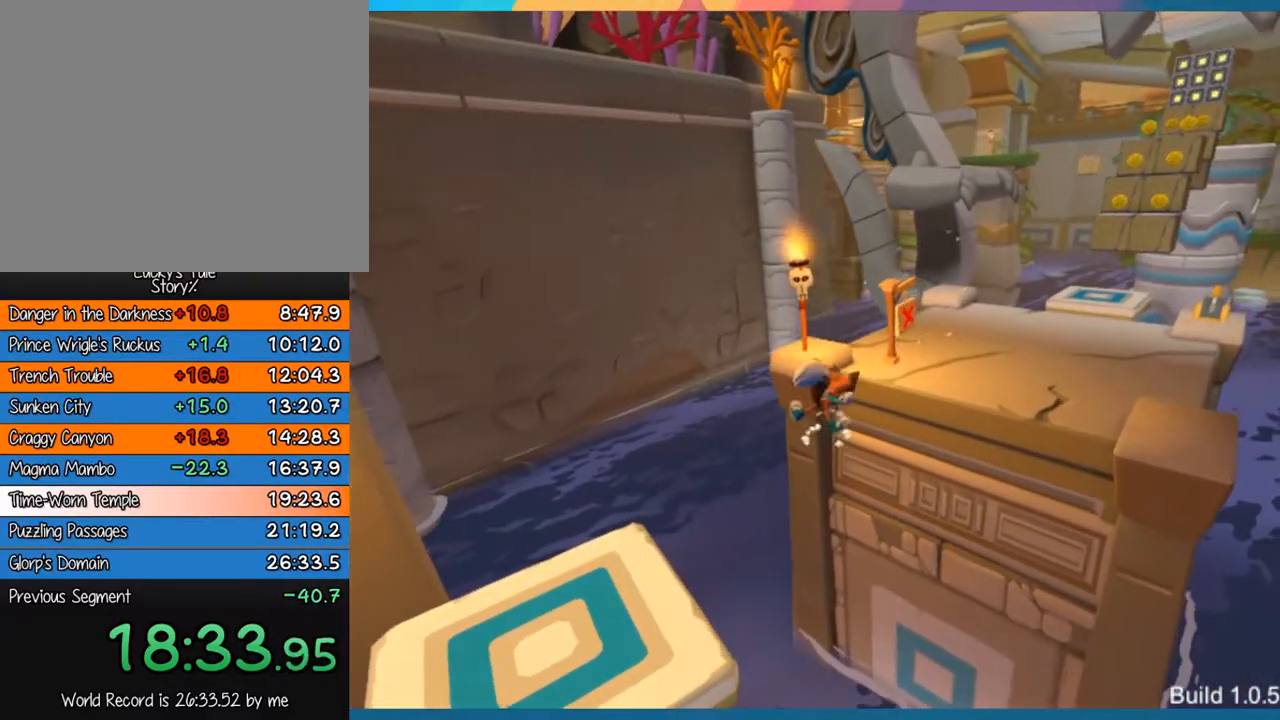
{"buttons": ["SQUARE"], "left_stick": "right", "events": [[367, "CROSS", "up"], [500, "SQUARE", "down"]]}
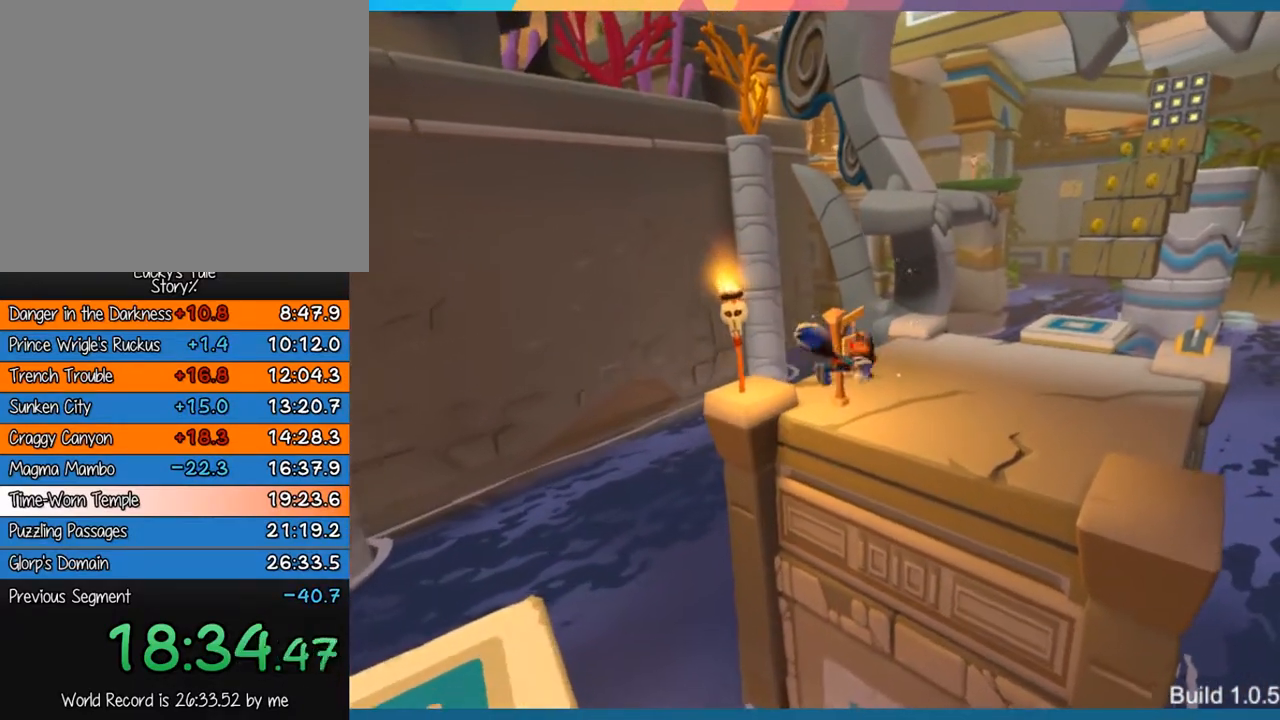
{"buttons": ["CROSS"], "left_stick": "right", "events": [[150, "SQUARE", "up"], [483, "CROSS", "down"]]}
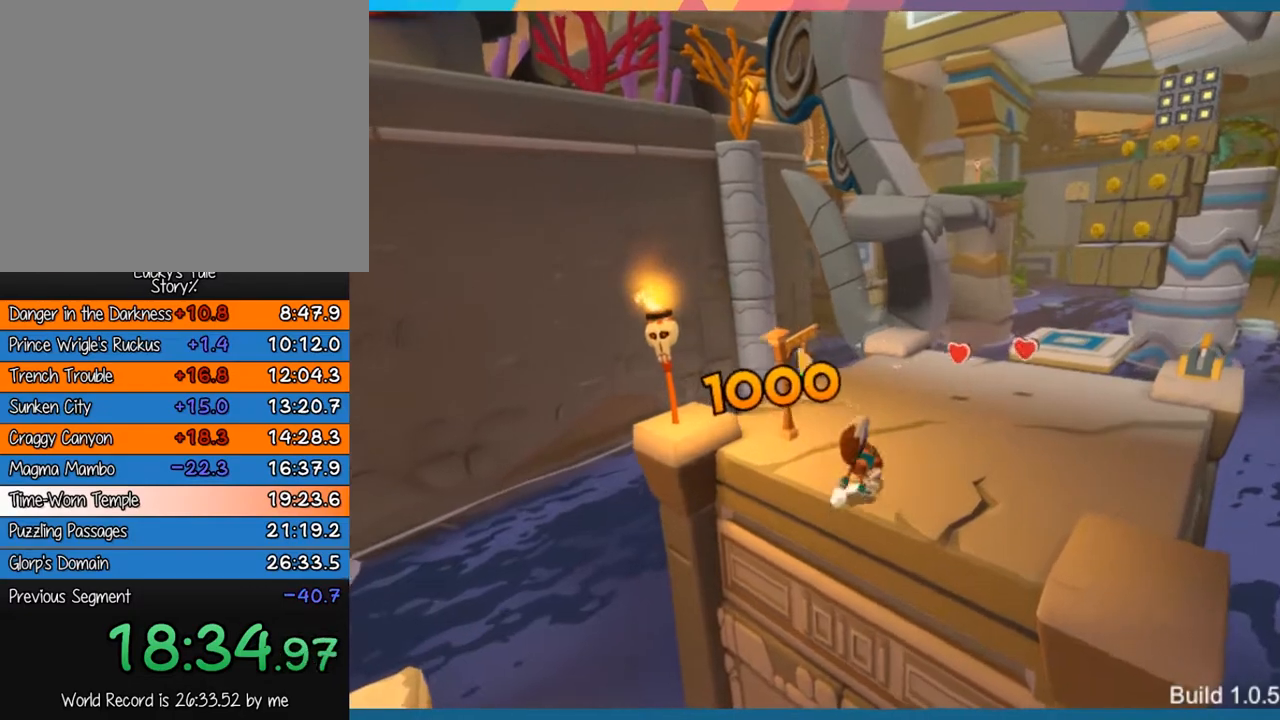
{"buttons": [], "left_stick": "right", "events": [[117, "CROSS", "up"]]}
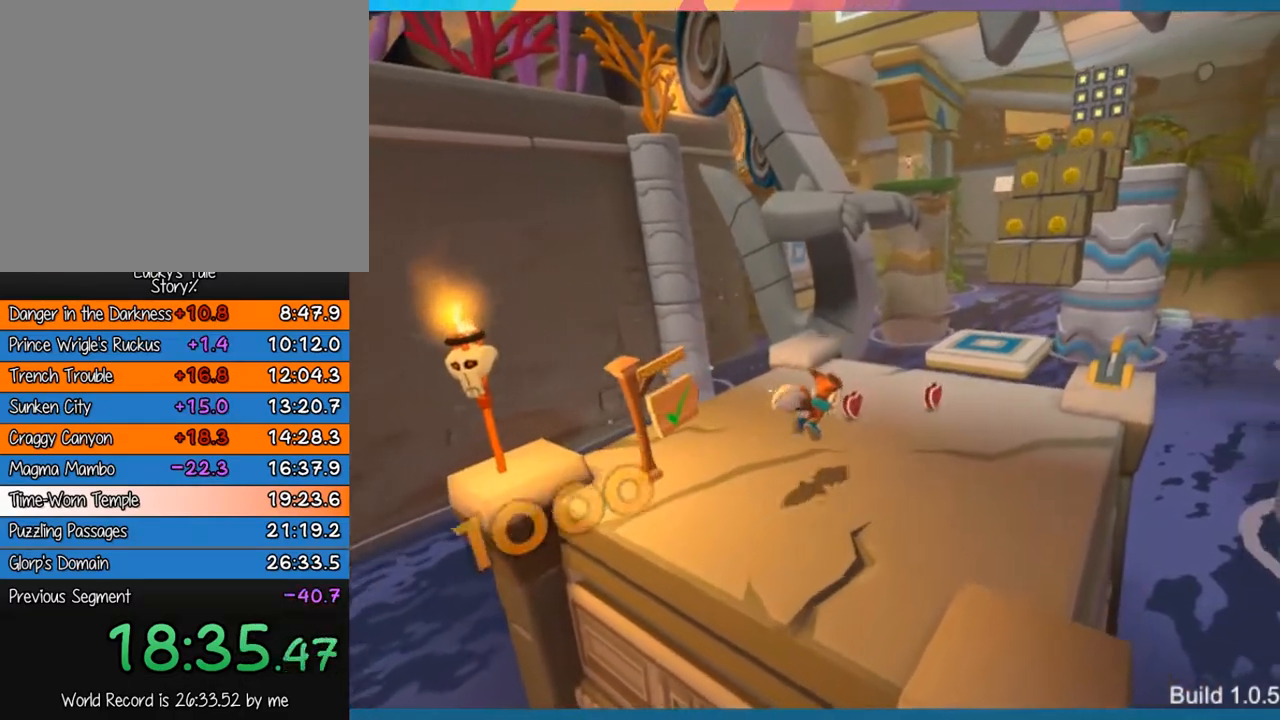
{"buttons": [], "left_stick": "right", "events": []}
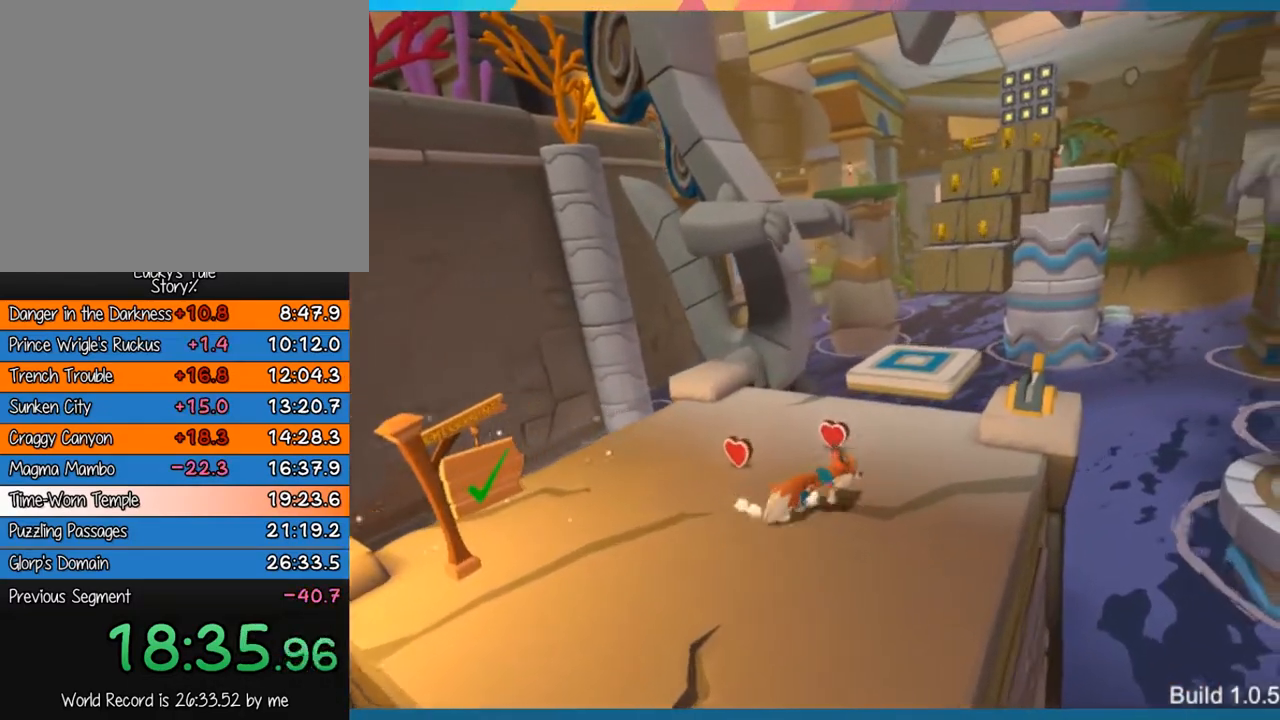
{"buttons": [], "left_stick": "right", "events": []}
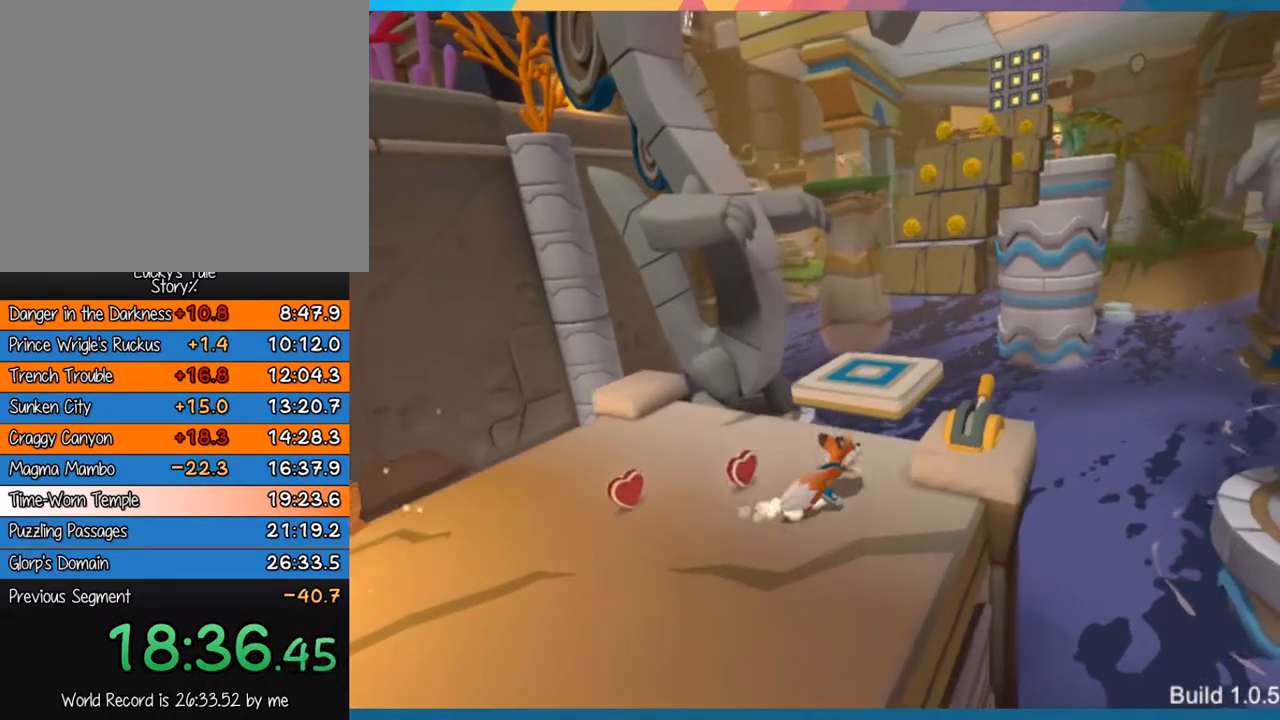
{"buttons": ["CROSS"], "left_stick": "up-right", "events": [[133, "SQUARE", "down"], [267, "SQUARE", "up"], [267, "left_stick", "up-right"], [500, "CROSS", "down"]]}
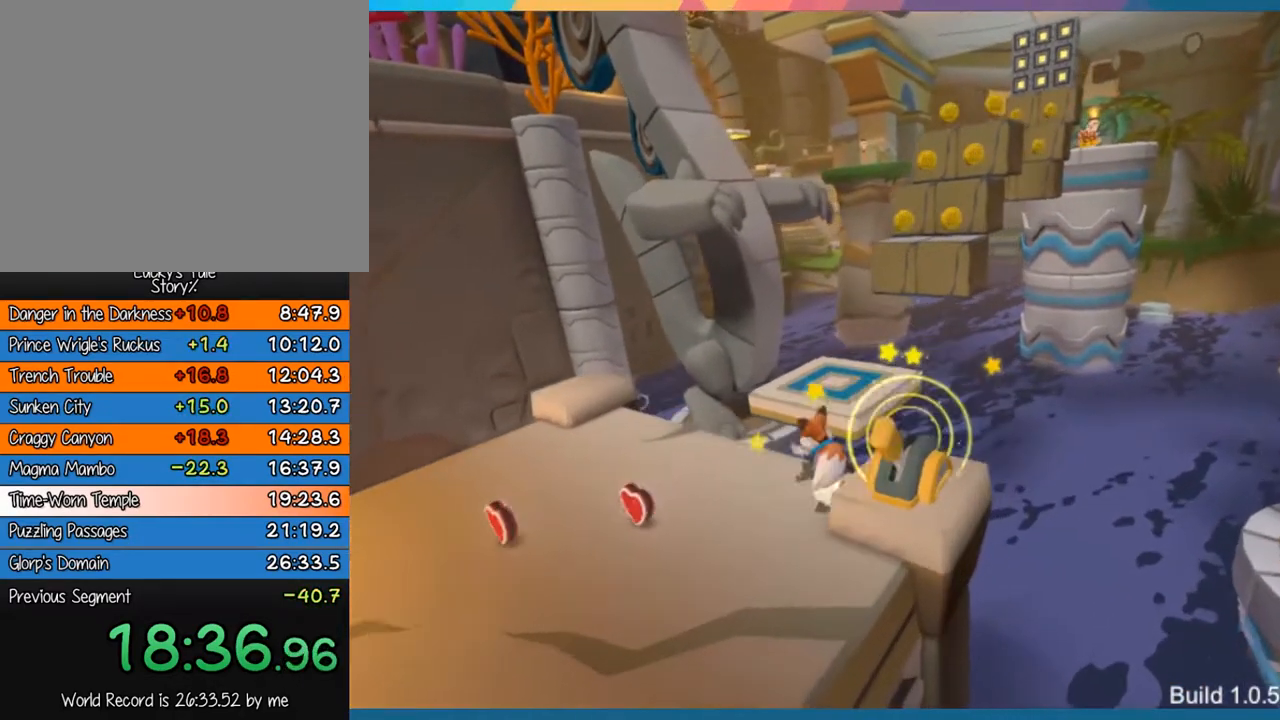
{"buttons": [], "left_stick": "up-right", "events": [[200, "CROSS", "up"]]}